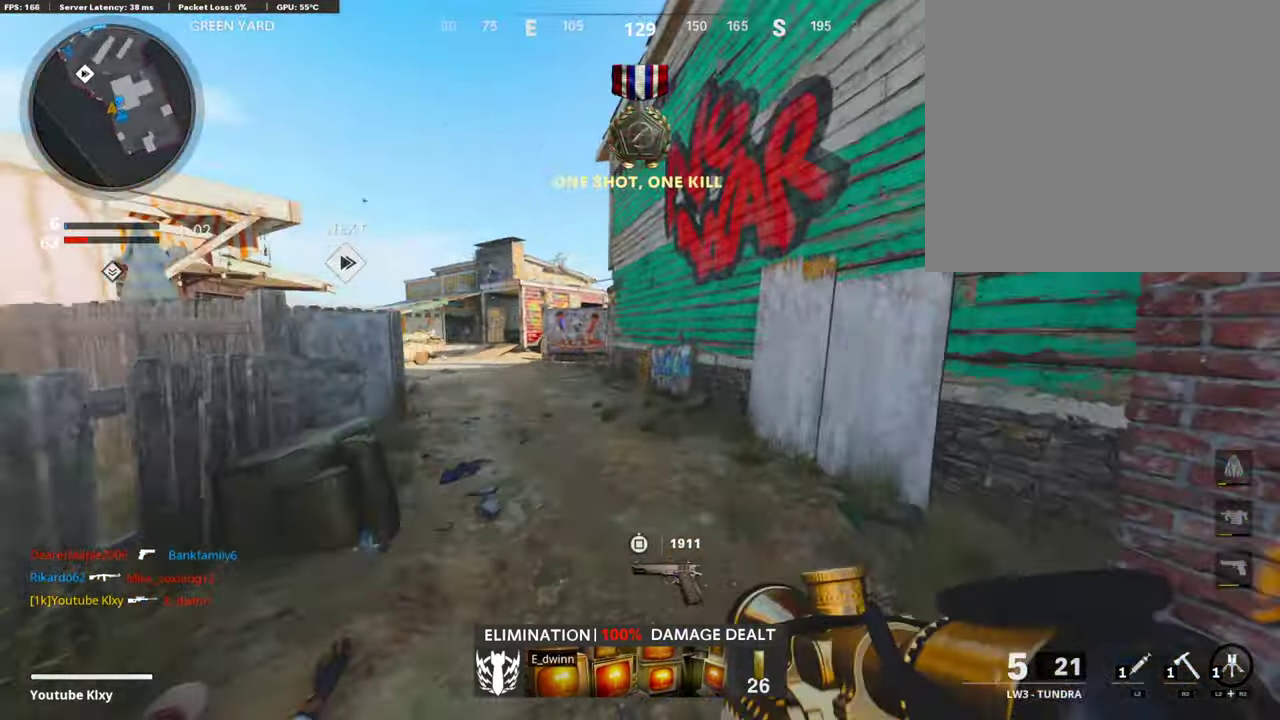
Gameplay with a controller (PlayStation layout); each line is a JSON object with the inputs held at the frame after it (dt_ms = milliseconds from this image to that frame). "events" lists button and stick changes between this image and that frame as [ms after this image, input, new state], when the widget could be followed in between. Not read: L1 R1.
{"dt_ms": 488, "buttons": [], "left_stick": "right", "right_stick": "center"}
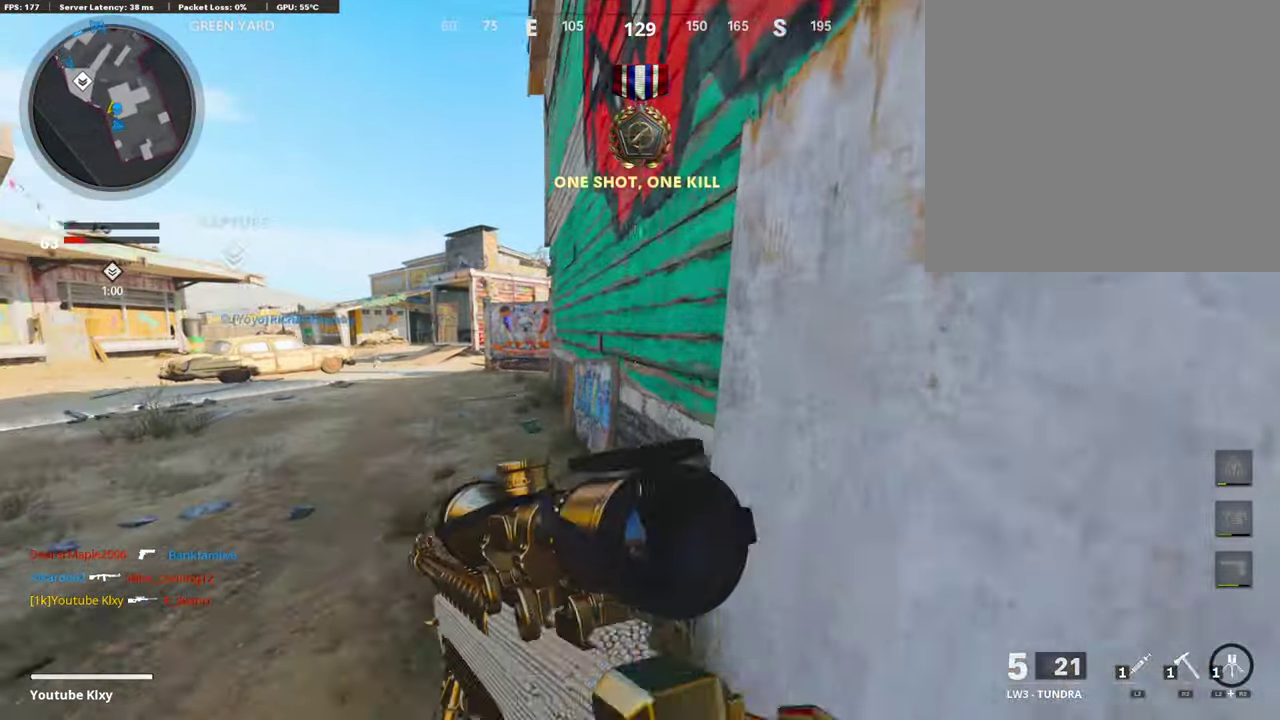
{"dt_ms": 504, "buttons": [], "left_stick": "center", "right_stick": "center"}
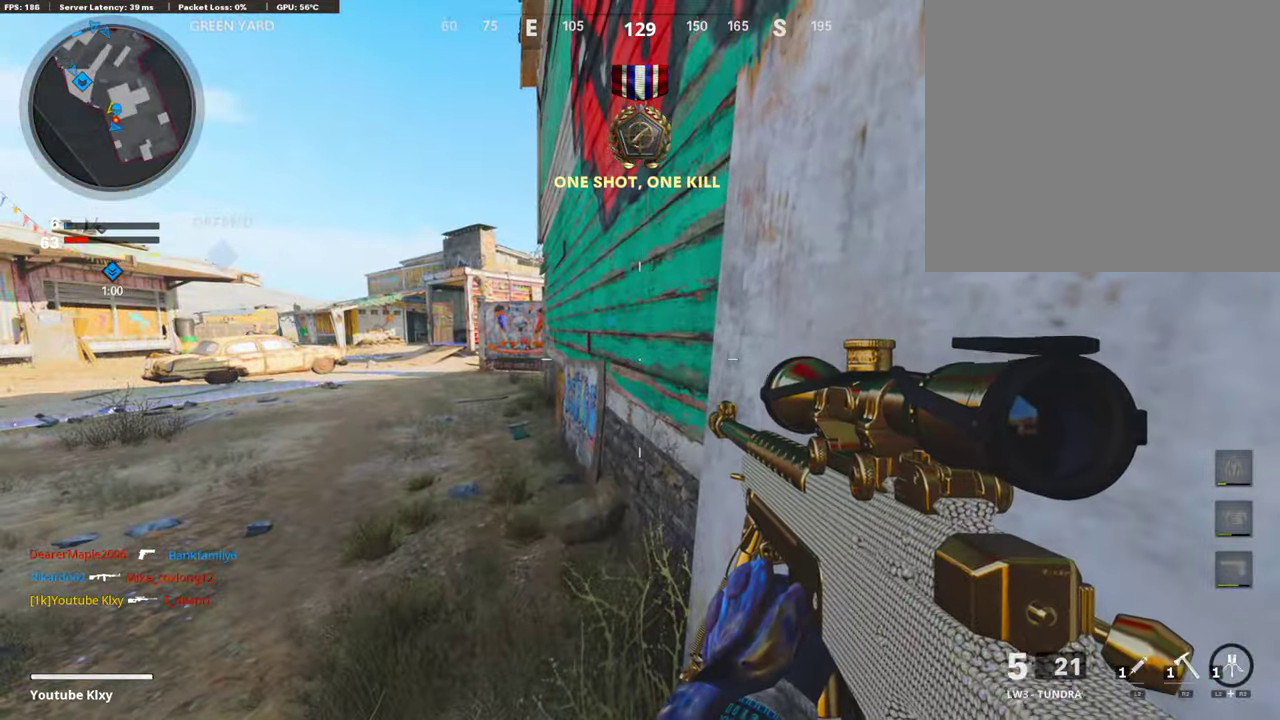
{"dt_ms": 505, "buttons": [], "left_stick": "center", "right_stick": "center", "events": []}
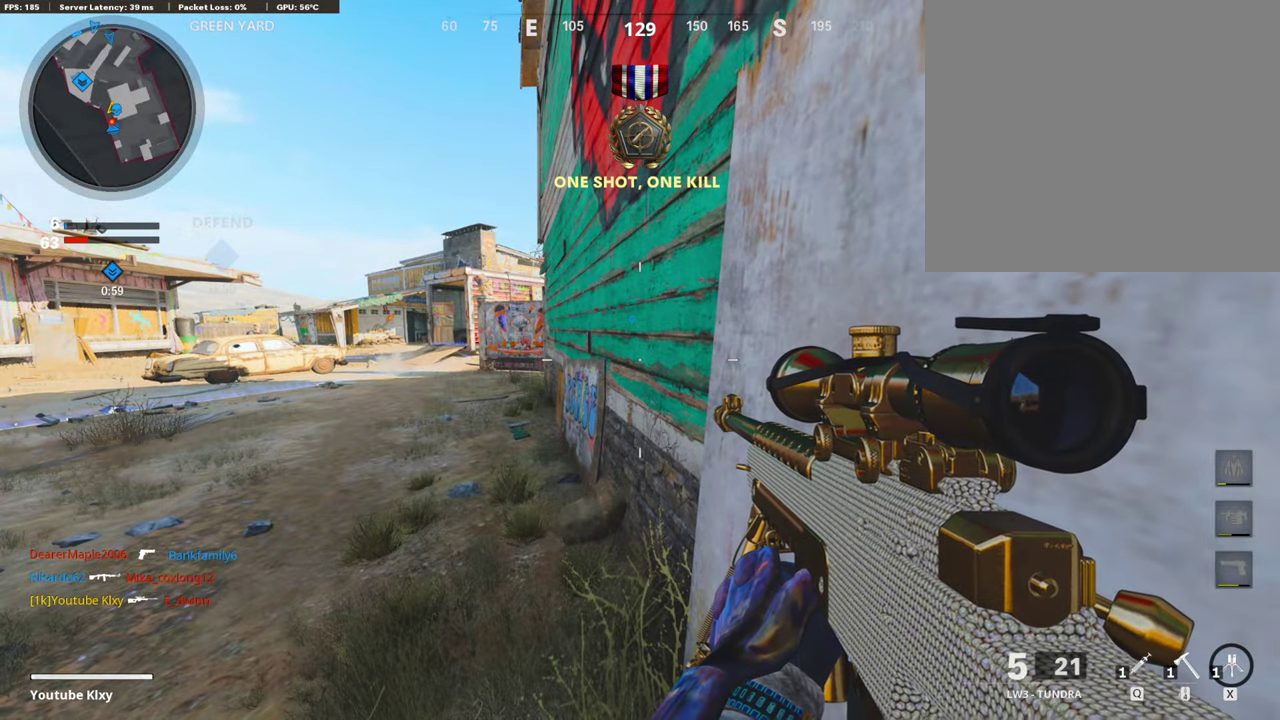
{"dt_ms": 403, "buttons": [], "left_stick": "right", "right_stick": "center", "events": [[269, "left_stick", "up-right"], [353, "left_stick", "right"]]}
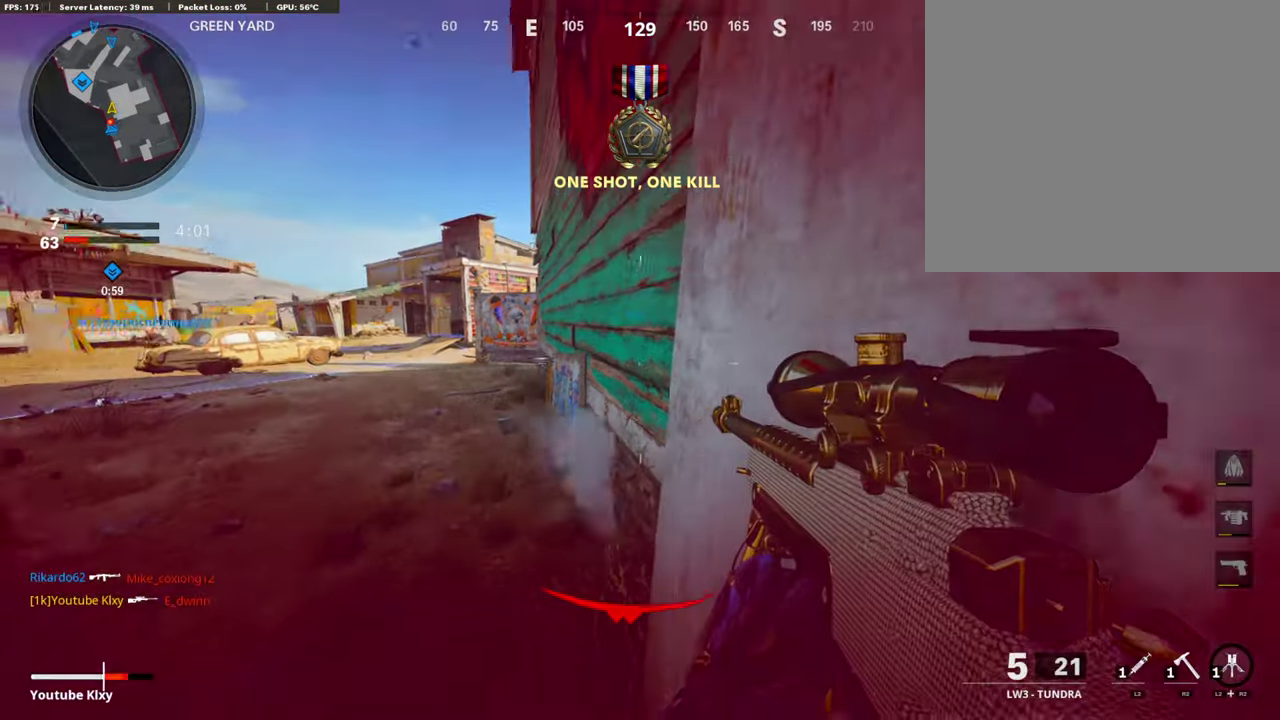
{"dt_ms": 589, "buttons": [], "left_stick": "down-right", "right_stick": "center", "events": [[34, "left_stick", "down-right"]]}
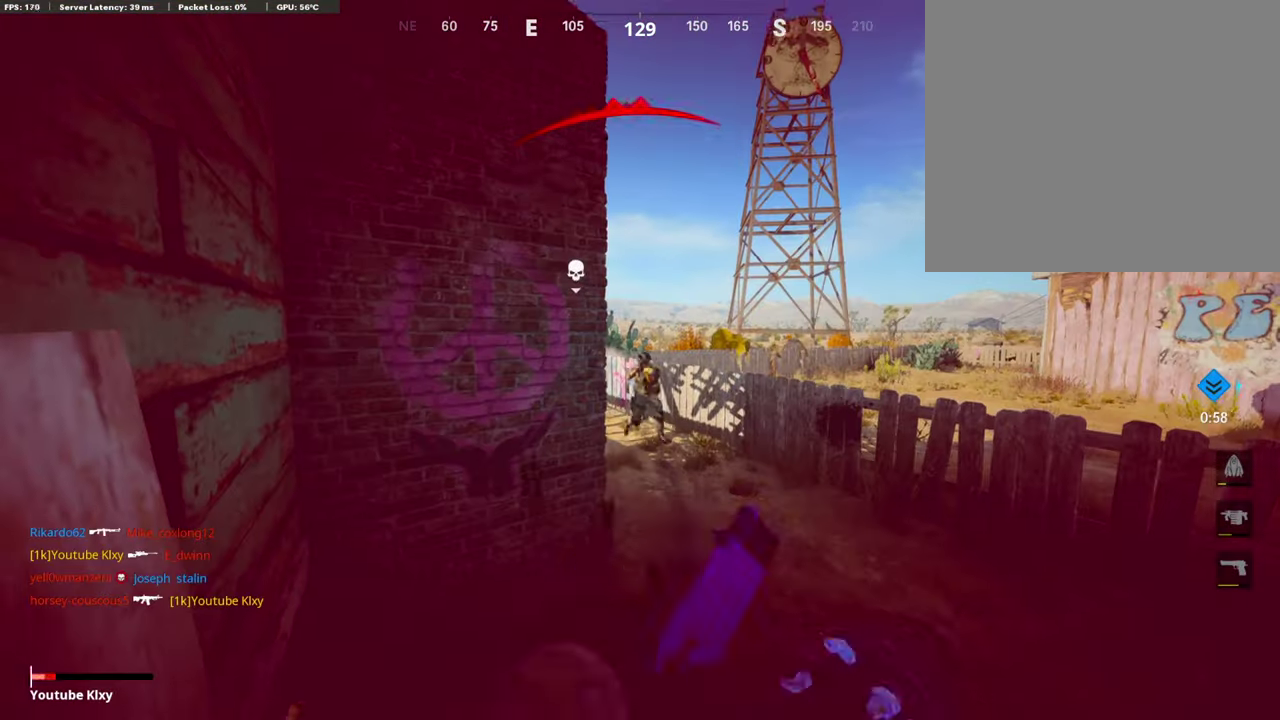
{"dt_ms": 302, "buttons": [], "left_stick": "center", "right_stick": "center", "events": [[286, "left_stick", "center"]]}
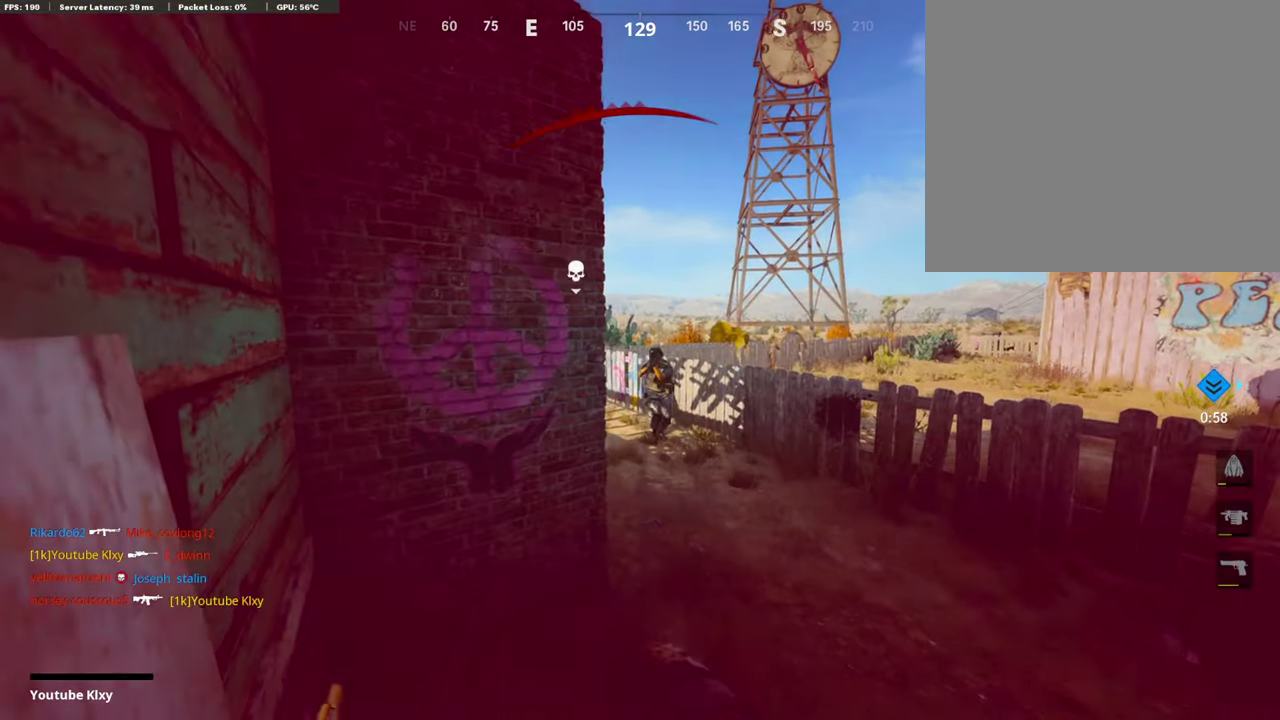
{"dt_ms": 707, "buttons": ["SELECT"], "left_stick": "center", "right_stick": "center", "events": [[135, "SELECT", "down"], [303, "SELECT", "up"], [639, "SELECT", "down"]]}
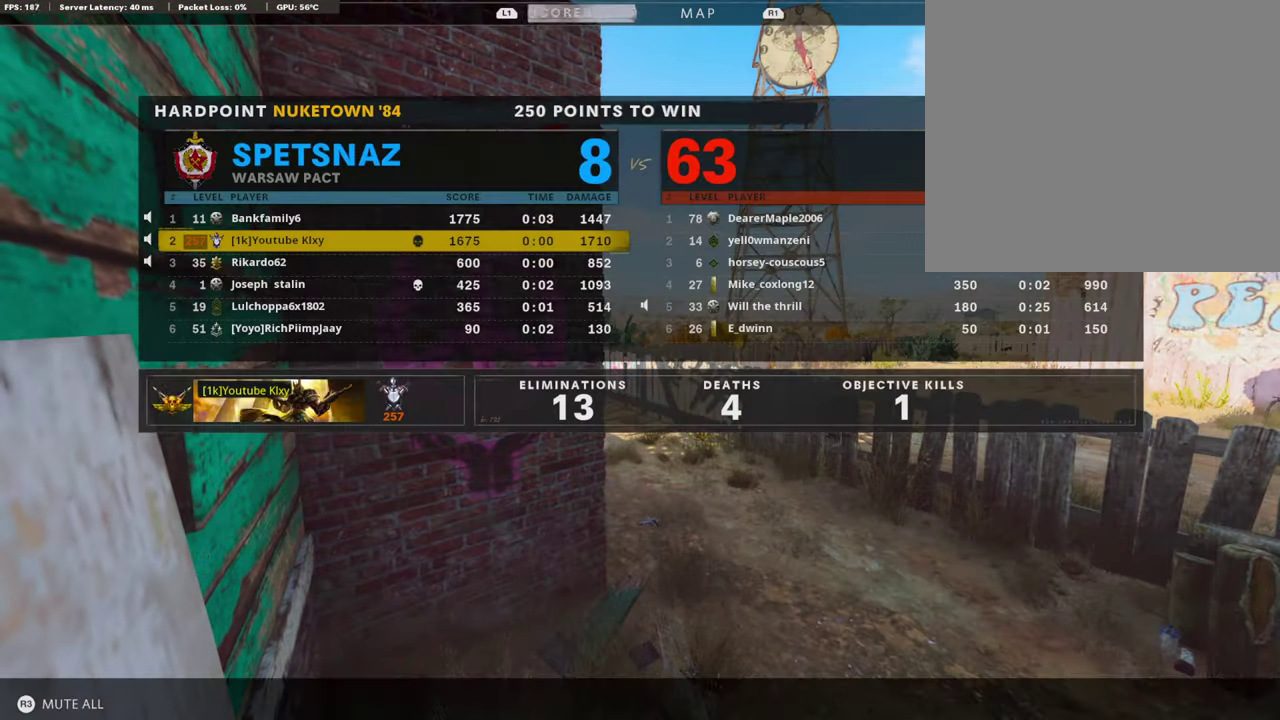
{"dt_ms": 504, "buttons": [], "left_stick": "center", "right_stick": "center", "events": [[84, "SELECT", "up"]]}
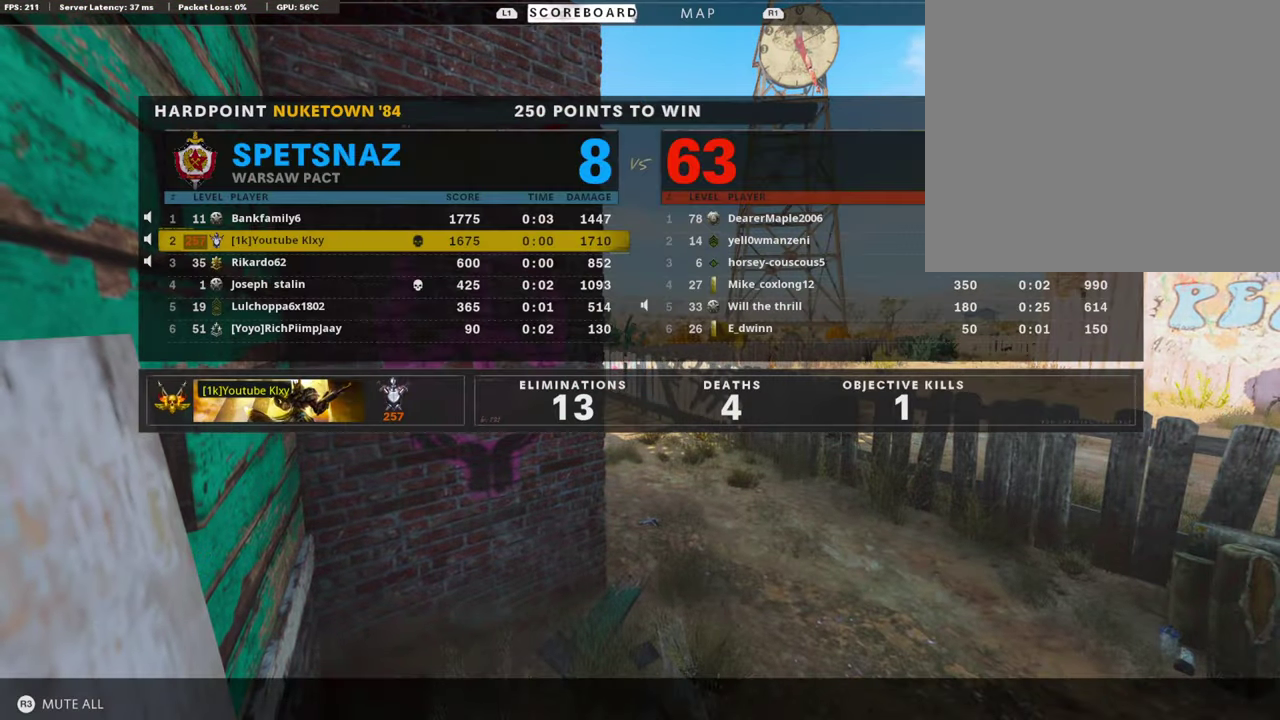
{"dt_ms": 689, "buttons": [], "left_stick": "center", "right_stick": "center", "events": []}
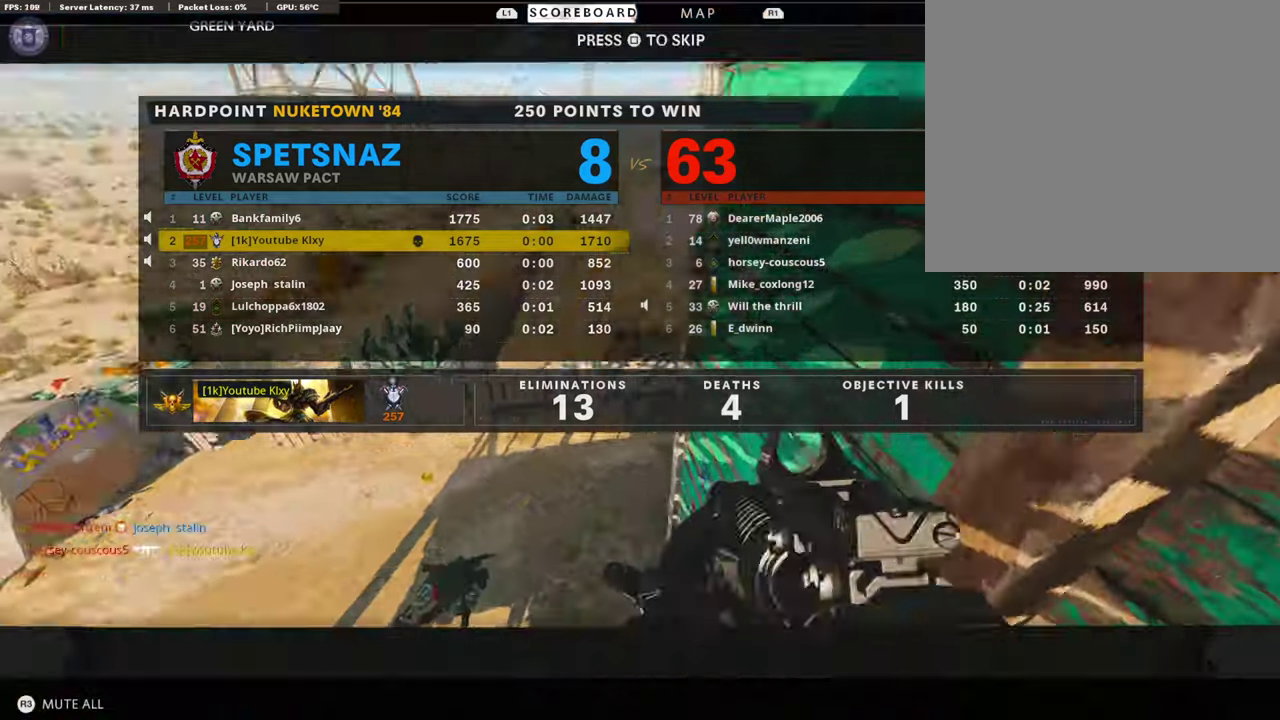
{"dt_ms": 303, "buttons": [], "left_stick": "center", "right_stick": "center", "events": []}
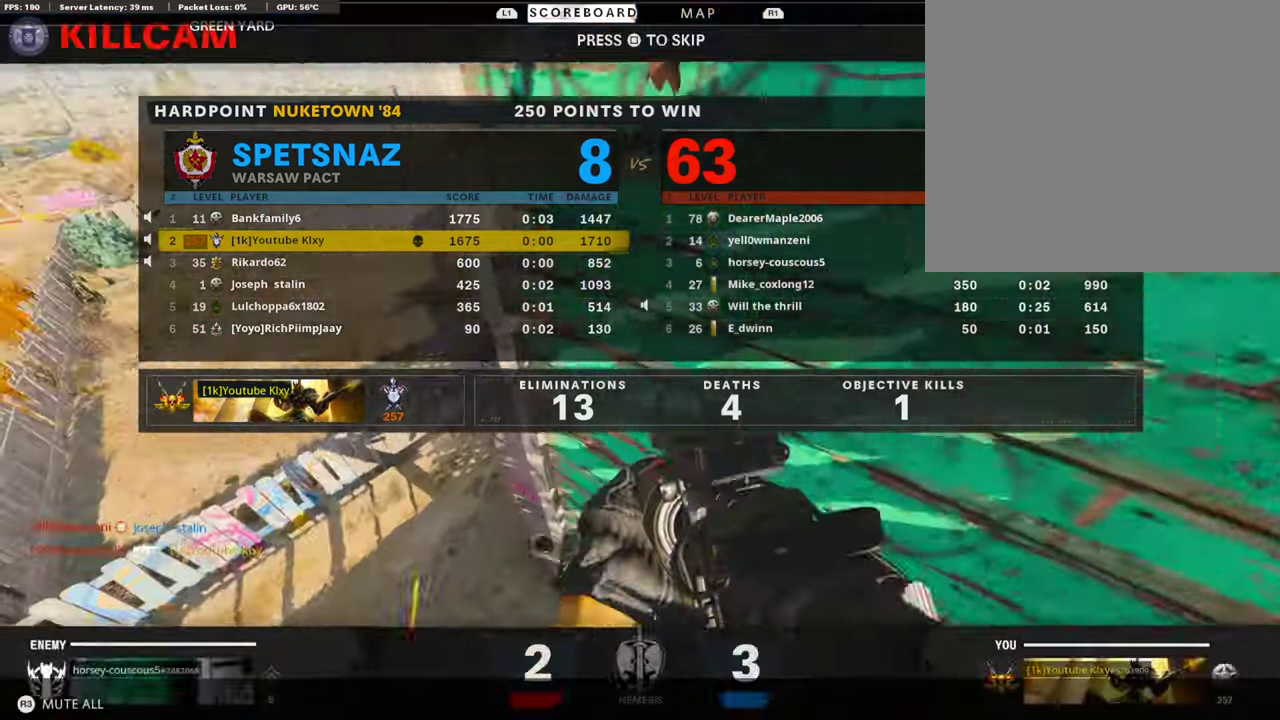
{"dt_ms": 605, "buttons": ["SQUARE"], "left_stick": "center", "right_stick": "center", "events": [[117, "SELECT", "down"], [252, "SELECT", "up"], [538, "CROSS", "down"], [571, "SQUARE", "down"], [605, "CROSS", "up"]]}
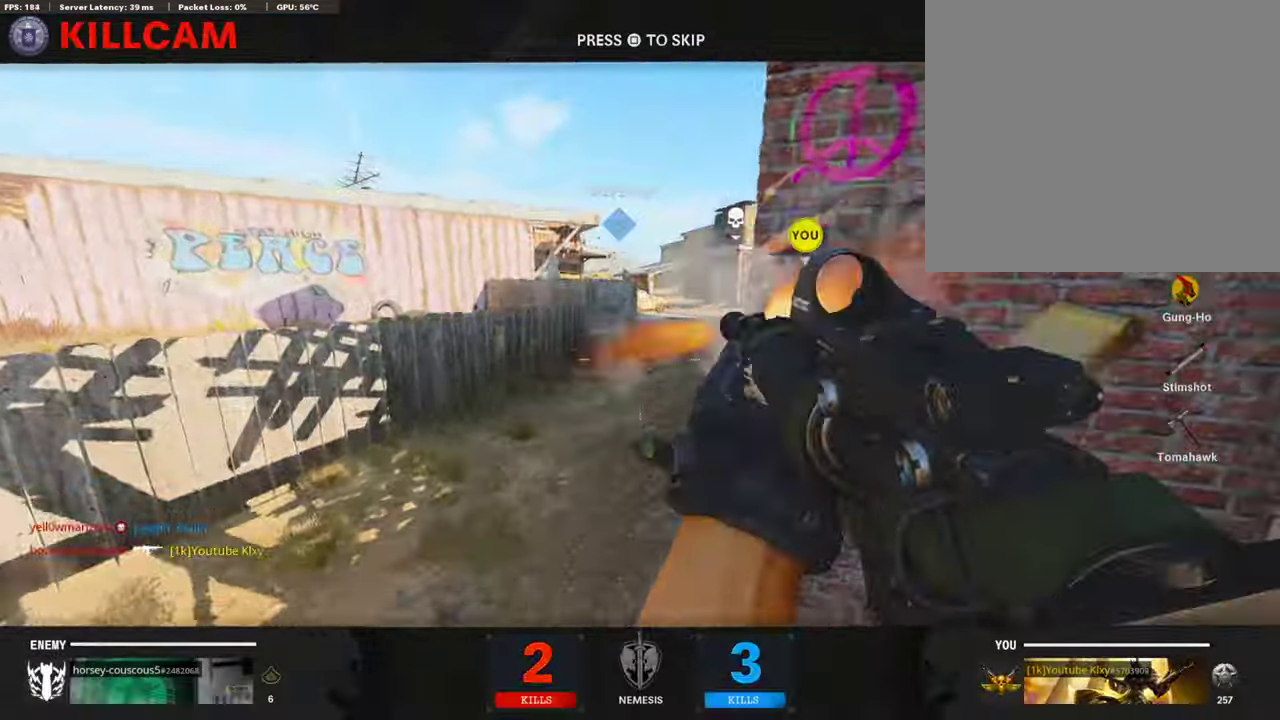
{"dt_ms": 403, "buttons": ["TRIANGLE"], "left_stick": "up", "right_stick": "center", "events": [[84, "SQUARE", "up"], [84, "left_stick", "up-right"], [252, "TRIANGLE", "down"], [252, "left_stick", "up"]]}
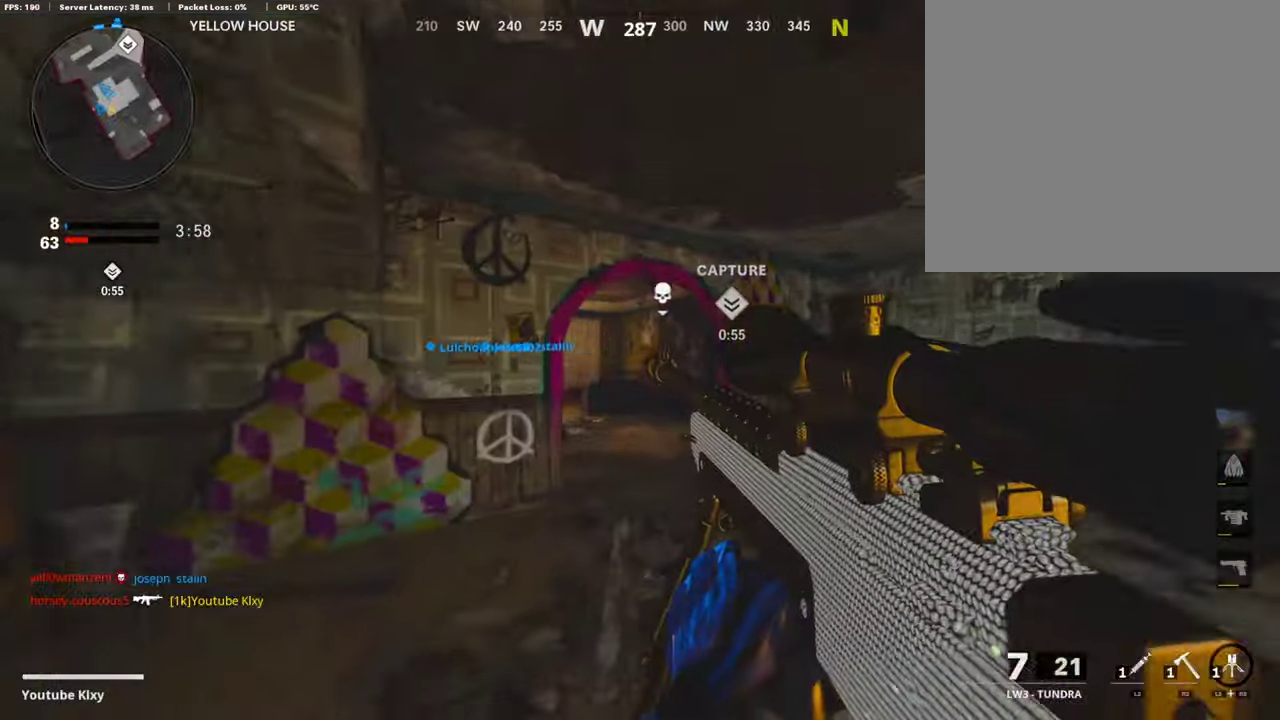
{"dt_ms": 488, "buttons": [], "left_stick": "up", "right_stick": "center", "events": [[85, "TRIANGLE", "up"], [303, "right_stick", "left"], [454, "right_stick", "center"]]}
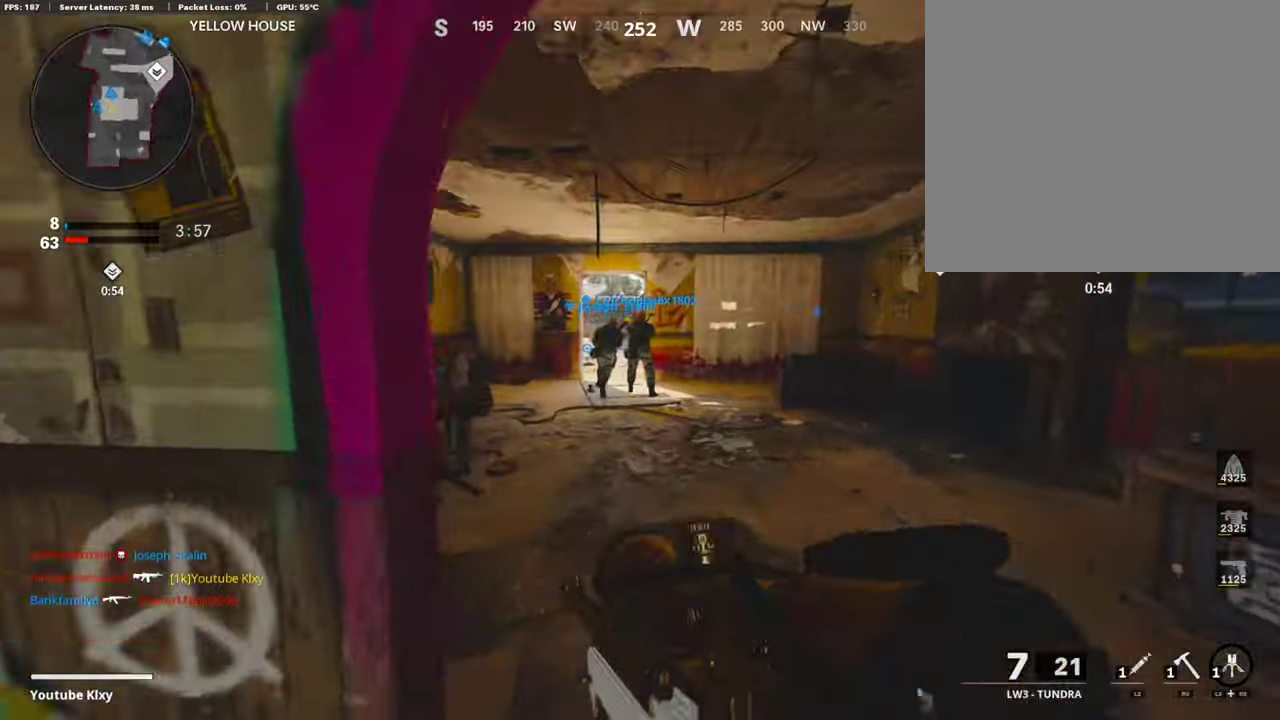
{"dt_ms": 504, "buttons": ["TRIANGLE"], "left_stick": "up-left", "right_stick": "center", "events": [[336, "CROSS", "down"], [336, "left_stick", "up-left"], [404, "CROSS", "up"], [504, "TRIANGLE", "down"]]}
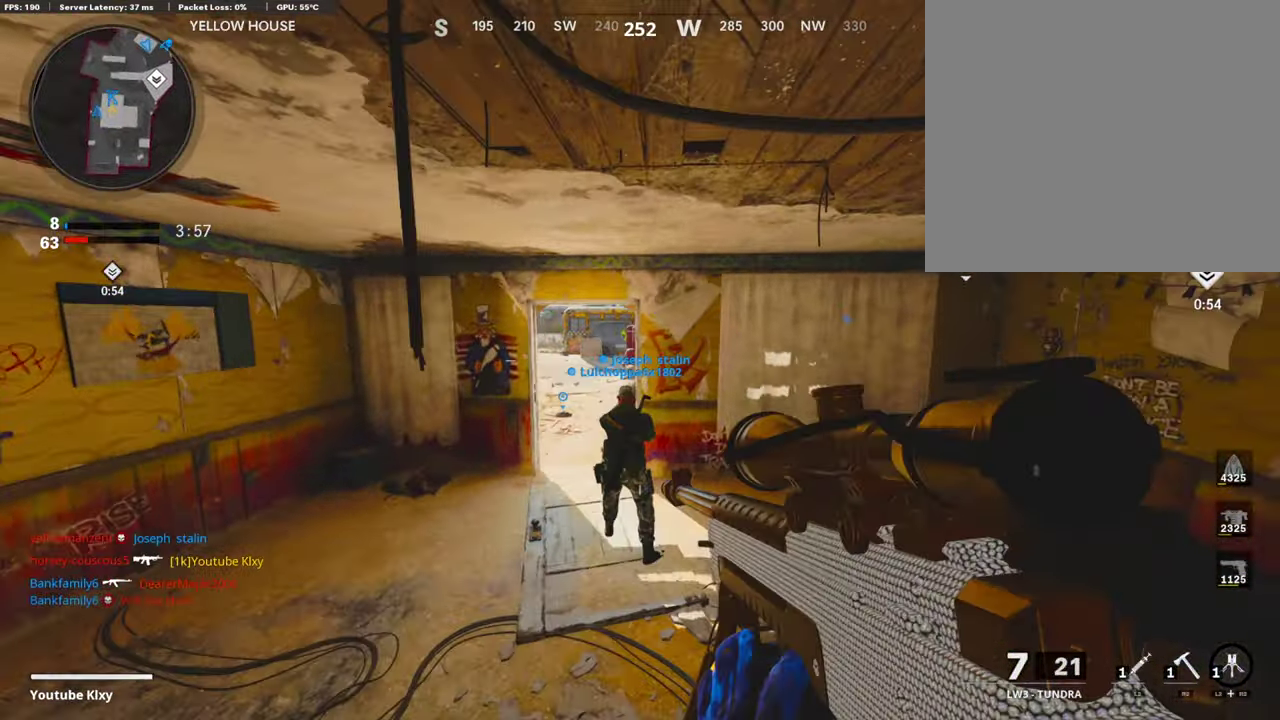
{"dt_ms": 303, "buttons": [], "left_stick": "up-left", "right_stick": "center", "events": [[68, "TRIANGLE", "up"], [118, "TRIANGLE", "down"], [219, "TRIANGLE", "up"]]}
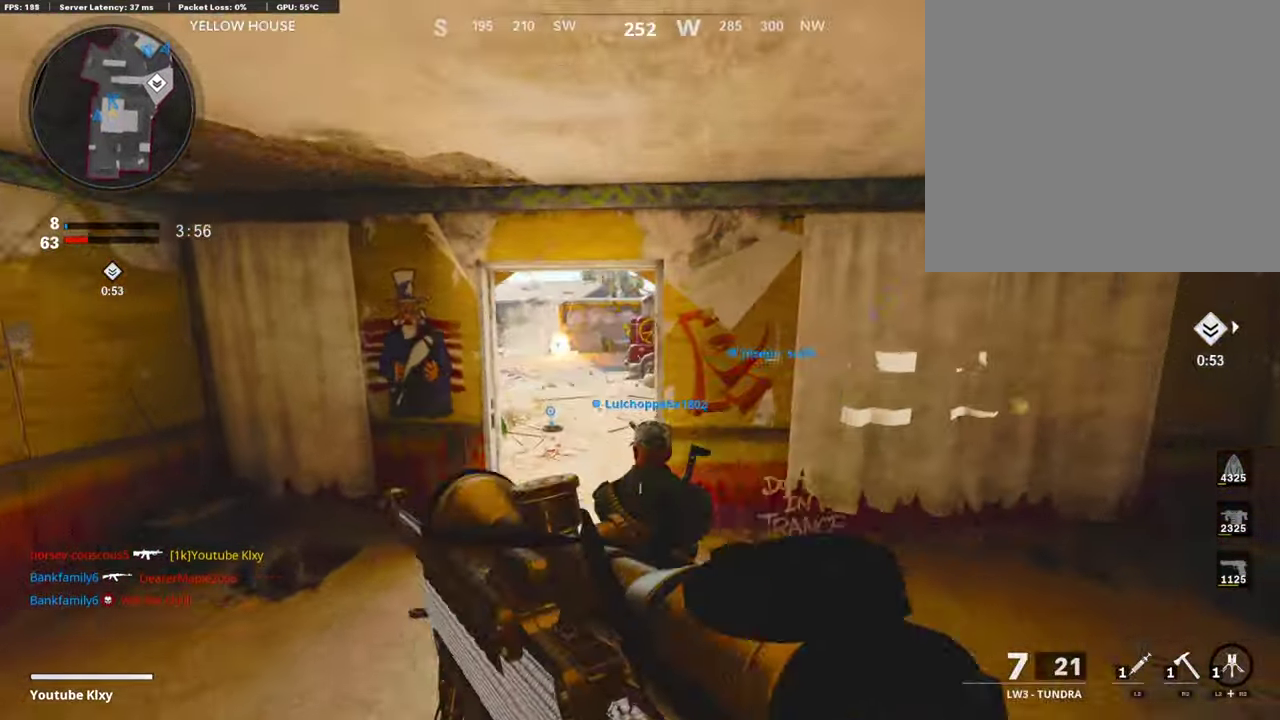
{"dt_ms": 891, "buttons": [], "left_stick": "up", "right_stick": "center", "events": [[303, "left_stick", "up"], [437, "left_stick", "up-left"], [454, "right_stick", "right"], [723, "left_stick", "up"], [790, "right_stick", "center"]]}
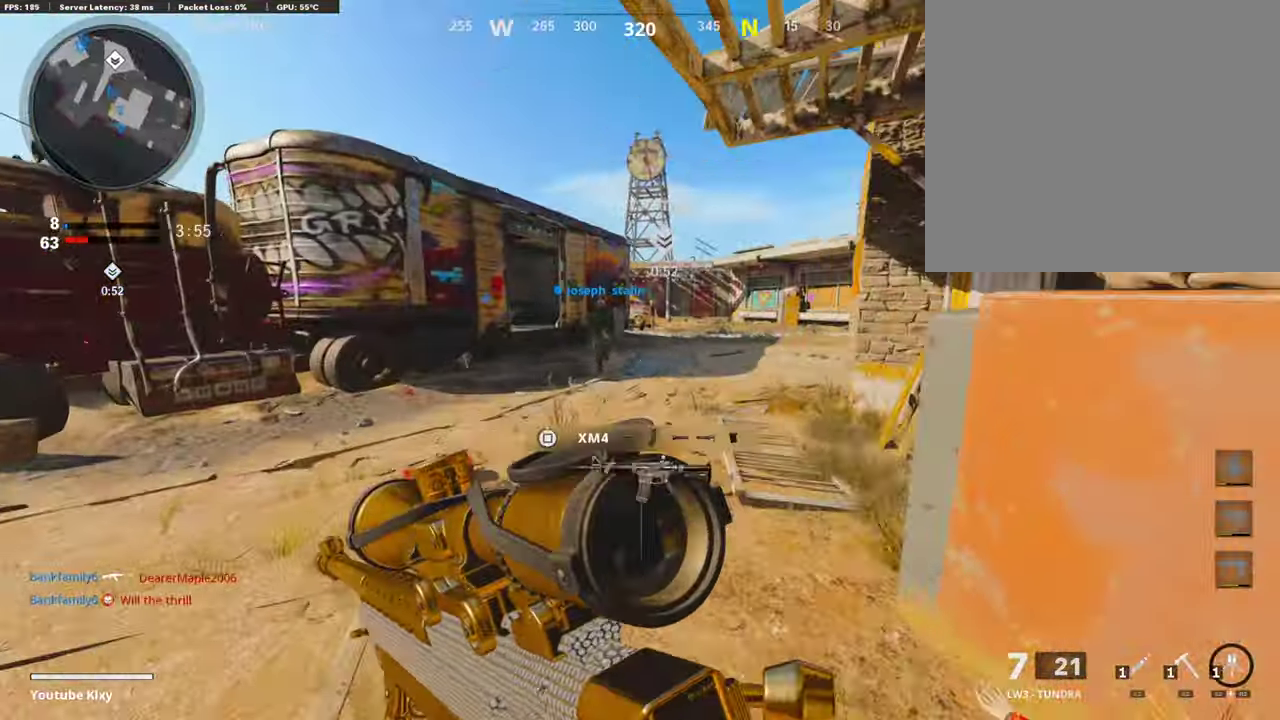
{"dt_ms": 303, "buttons": ["CROSS"], "left_stick": "up-right", "right_stick": "center", "events": [[202, "left_stick", "up-right"], [286, "CROSS", "down"]]}
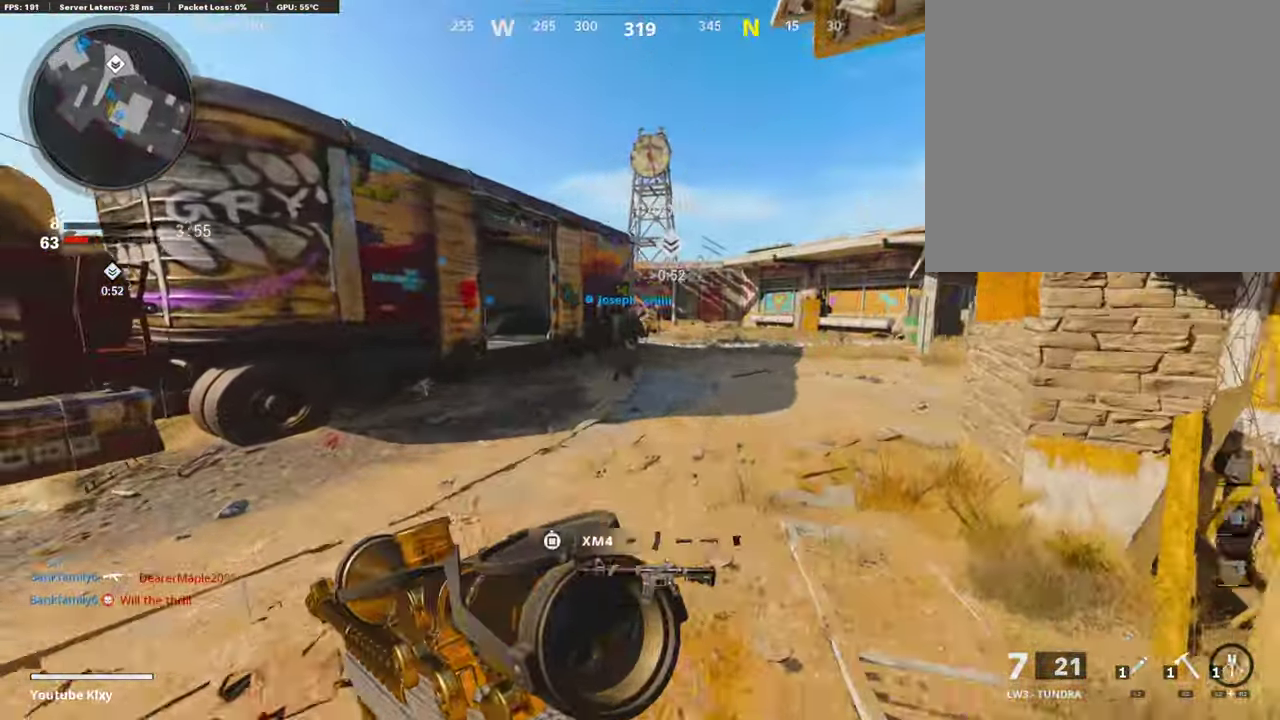
{"dt_ms": 504, "buttons": [], "left_stick": "up-right", "right_stick": "center", "events": [[84, "CROSS", "up"], [151, "TRIANGLE", "down"], [269, "TRIANGLE", "up"], [336, "TRIANGLE", "down"], [403, "TRIANGLE", "up"]]}
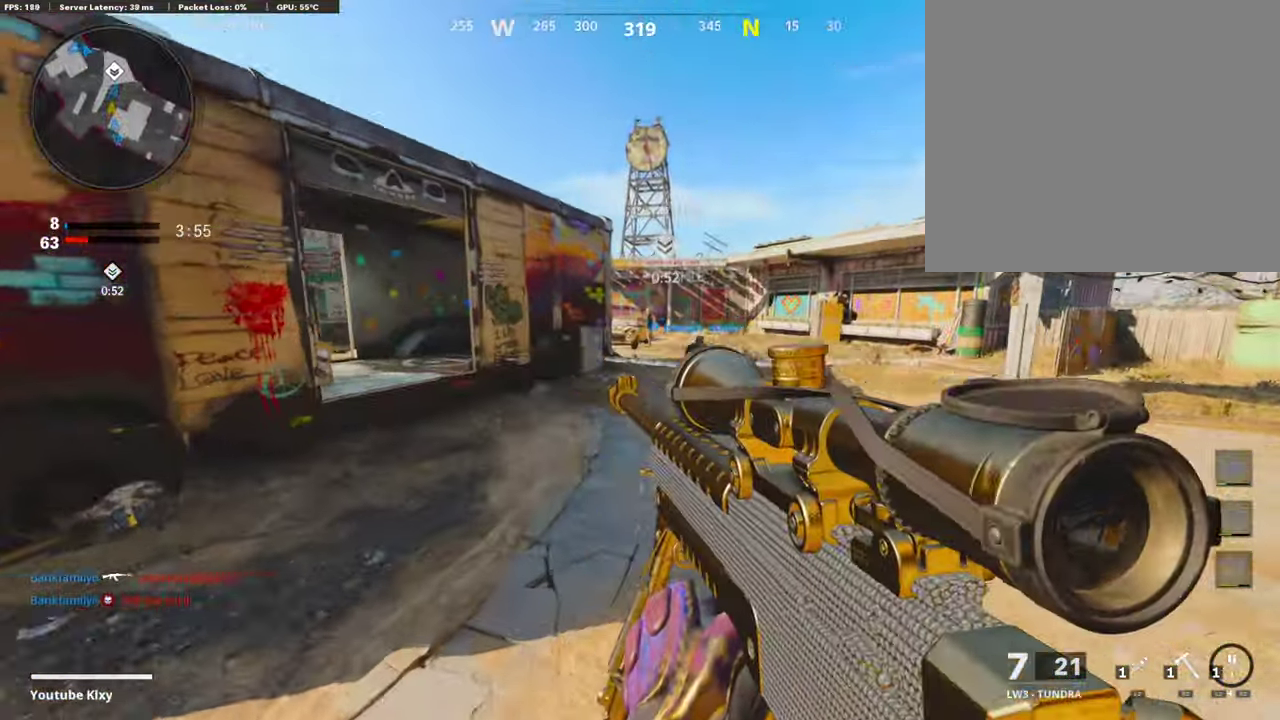
{"dt_ms": 504, "buttons": [], "left_stick": "up", "right_stick": "left"}
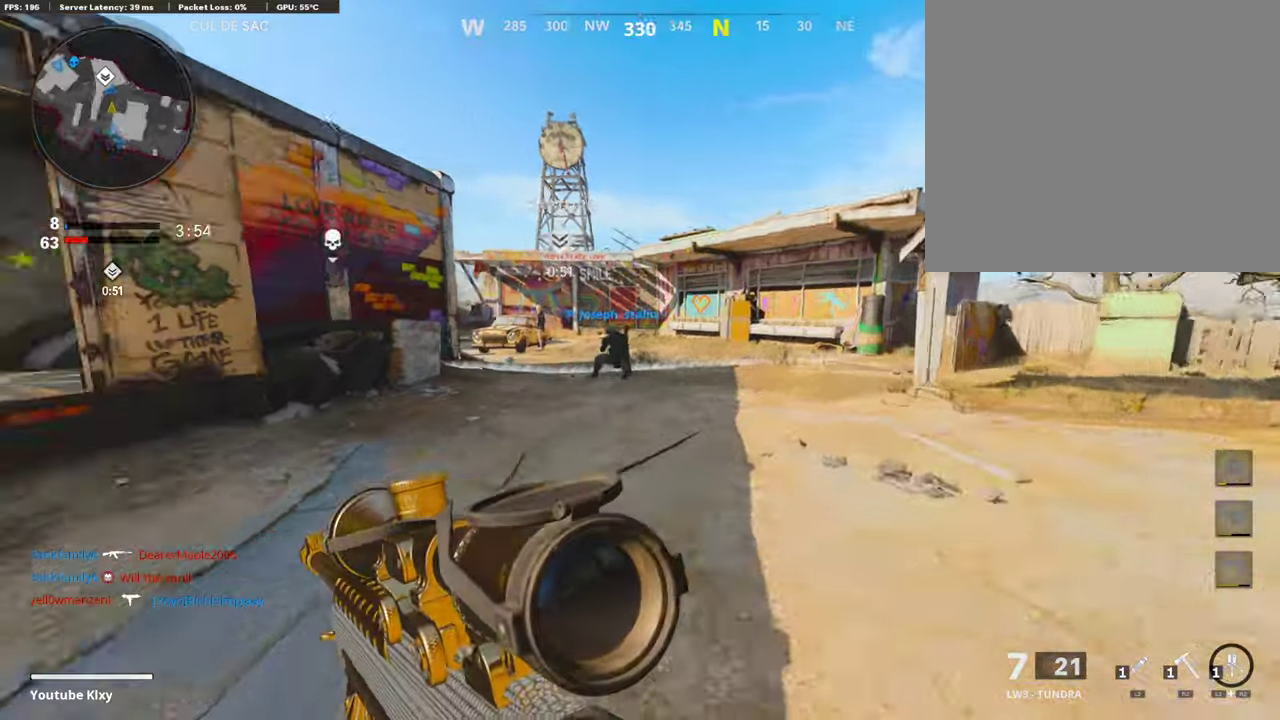
{"dt_ms": 404, "buttons": ["CROSS"], "left_stick": "right", "right_stick": "center"}
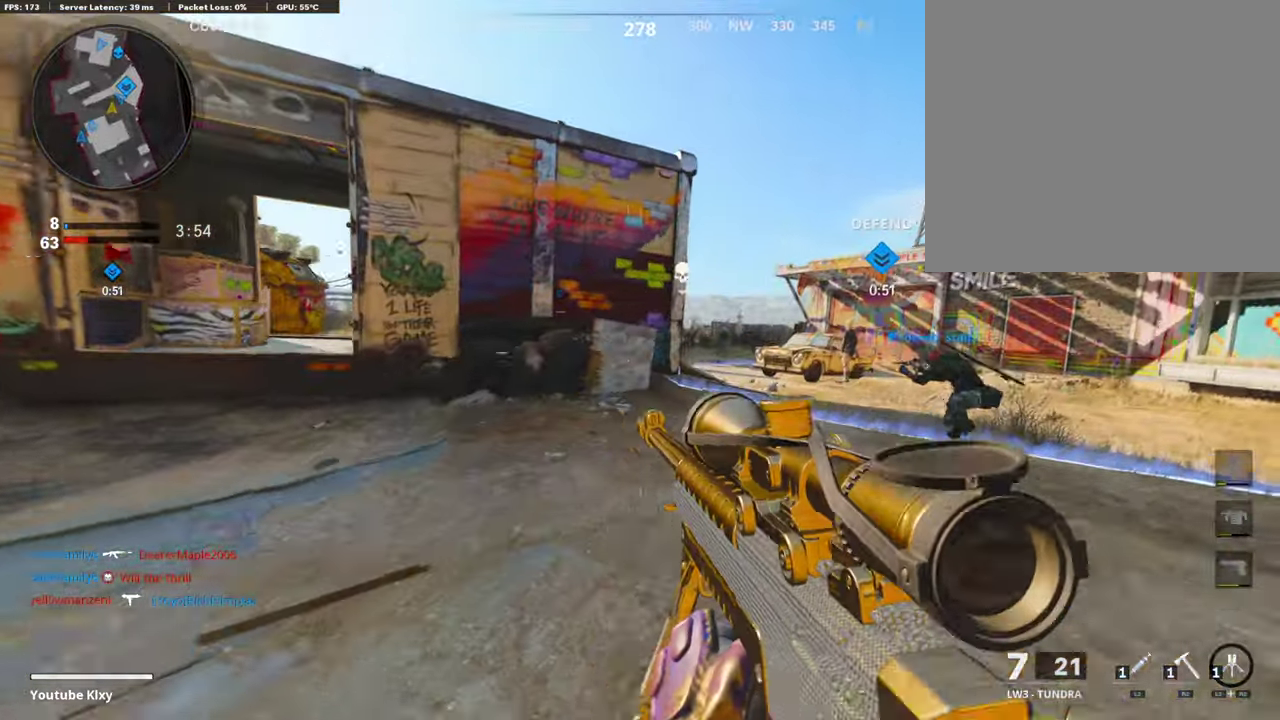
{"dt_ms": 588, "buttons": [], "left_stick": "left", "right_stick": "center", "events": [[67, "CROSS", "up"], [437, "left_stick", "center"], [521, "left_stick", "left"]]}
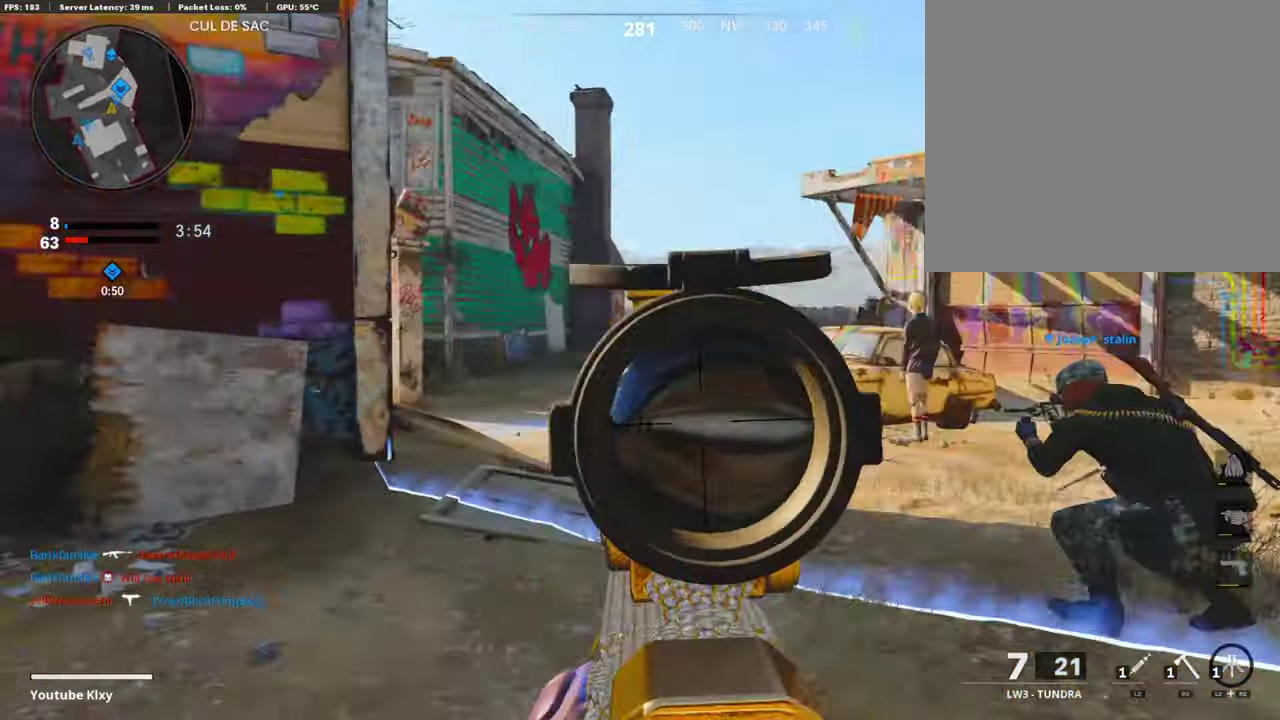
{"dt_ms": 303, "buttons": [], "left_stick": "left", "right_stick": "up", "events": [[17, "right_stick", "up"]]}